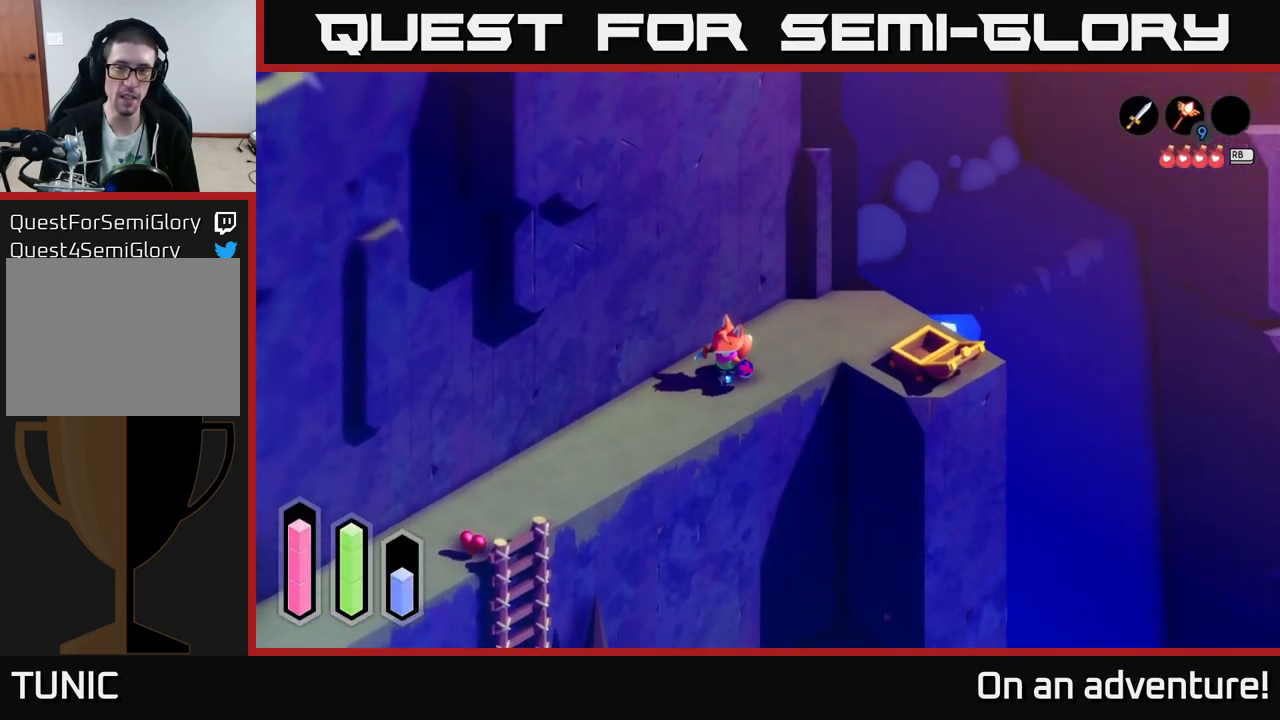
Gameplay with a controller (Xbox layout); each line is a JSON object with the inputs held at the frame after it. "events" lists button and stick changes between this image and that frame as [ms after this image, input, new state], when the widget could be followed in between.
{"buttons": [], "left_stick": "center", "right_stick": "center", "events": [[234, "START", "down"], [234, "left_stick", "center"], [367, "START", "up"]]}
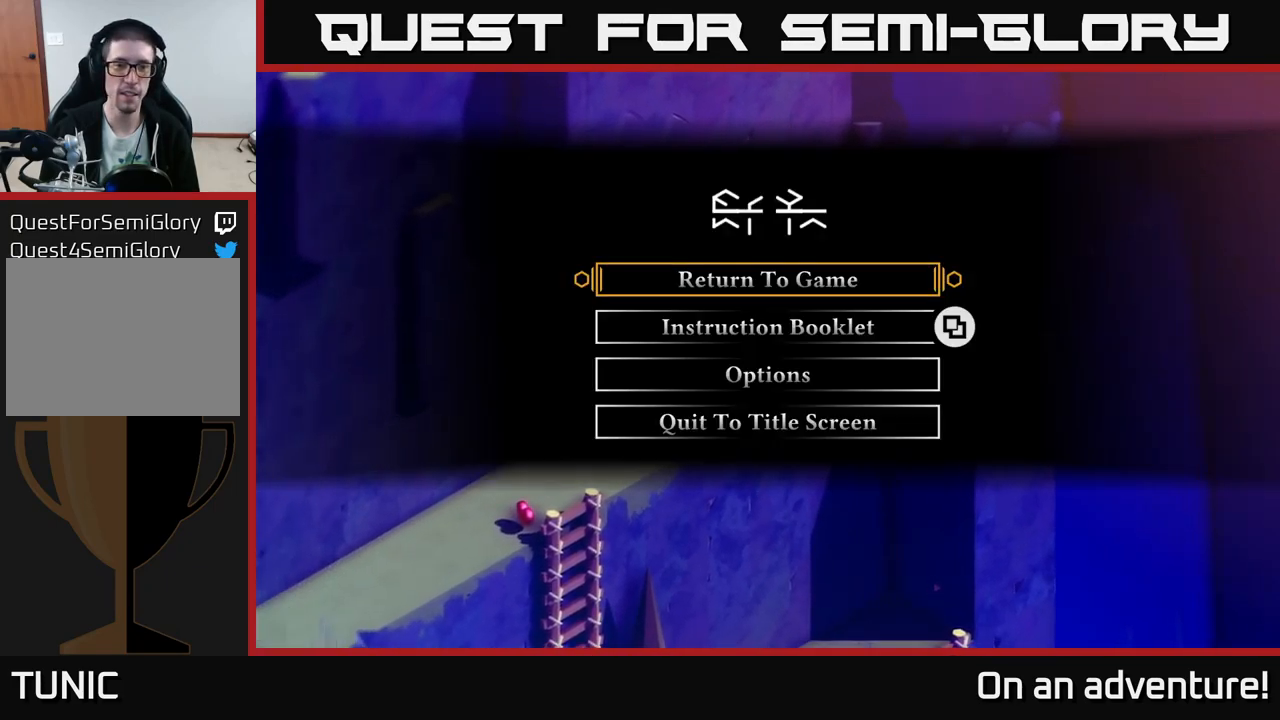
{"buttons": [], "left_stick": "center", "right_stick": "center", "events": []}
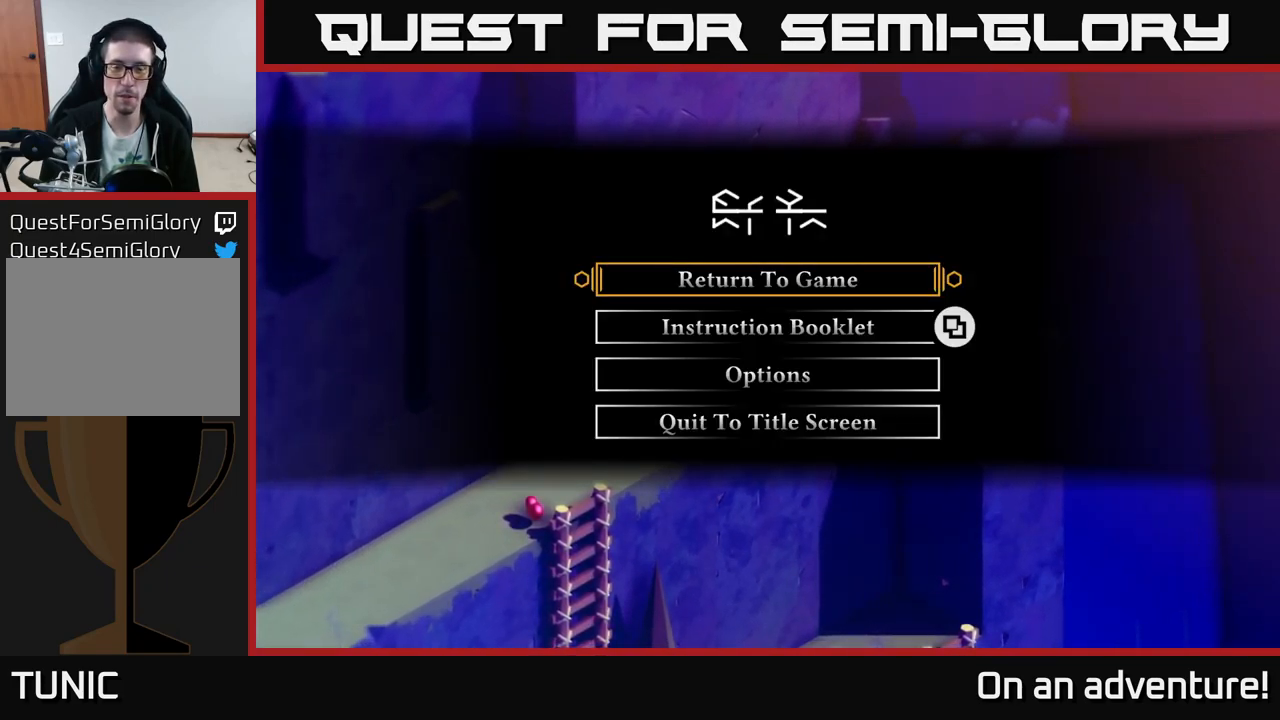
{"buttons": [], "left_stick": "center", "right_stick": "center", "events": [[34, "A", "down"], [84, "A", "up"], [267, "L1", "down"], [367, "L1", "up"]]}
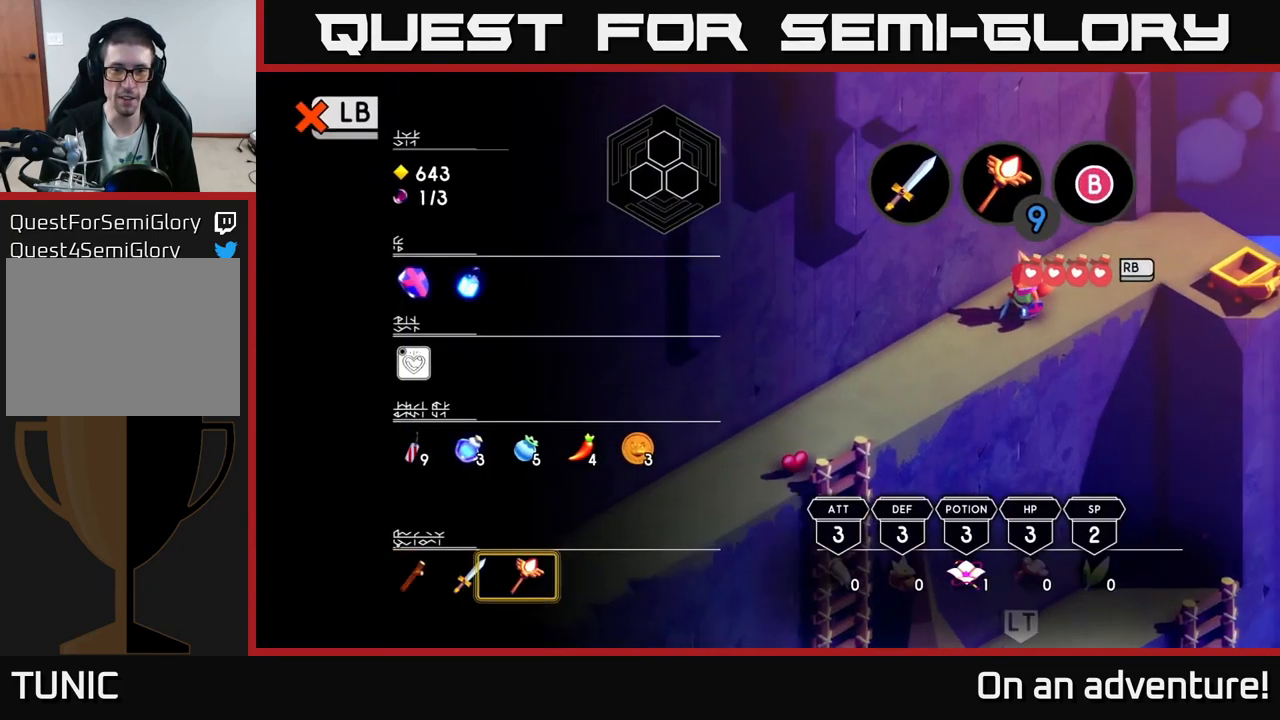
{"buttons": [], "left_stick": "center", "right_stick": "center", "events": []}
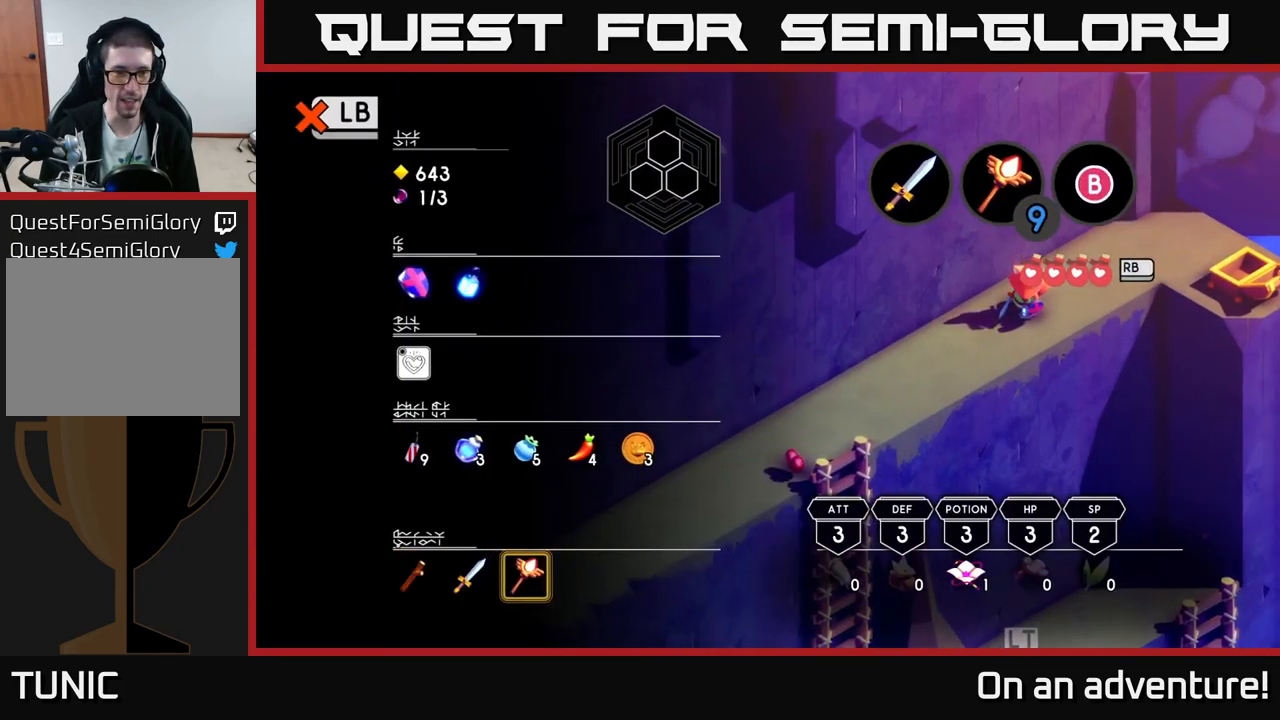
{"buttons": [], "left_stick": "center", "right_stick": "center", "events": [[67, "left_stick", "up"], [184, "left_stick", "center"], [400, "B", "down"], [450, "B", "up"]]}
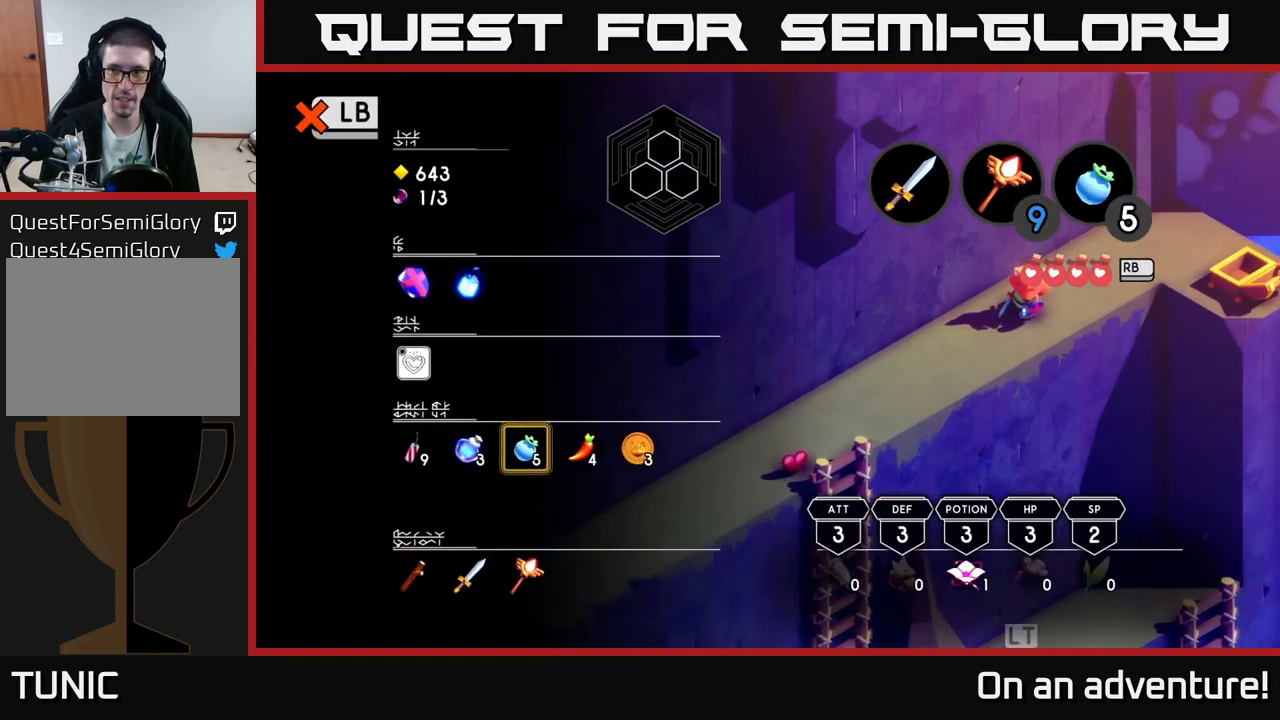
{"buttons": [], "left_stick": "center", "right_stick": "center", "events": [[234, "L1", "down"], [351, "L1", "up"]]}
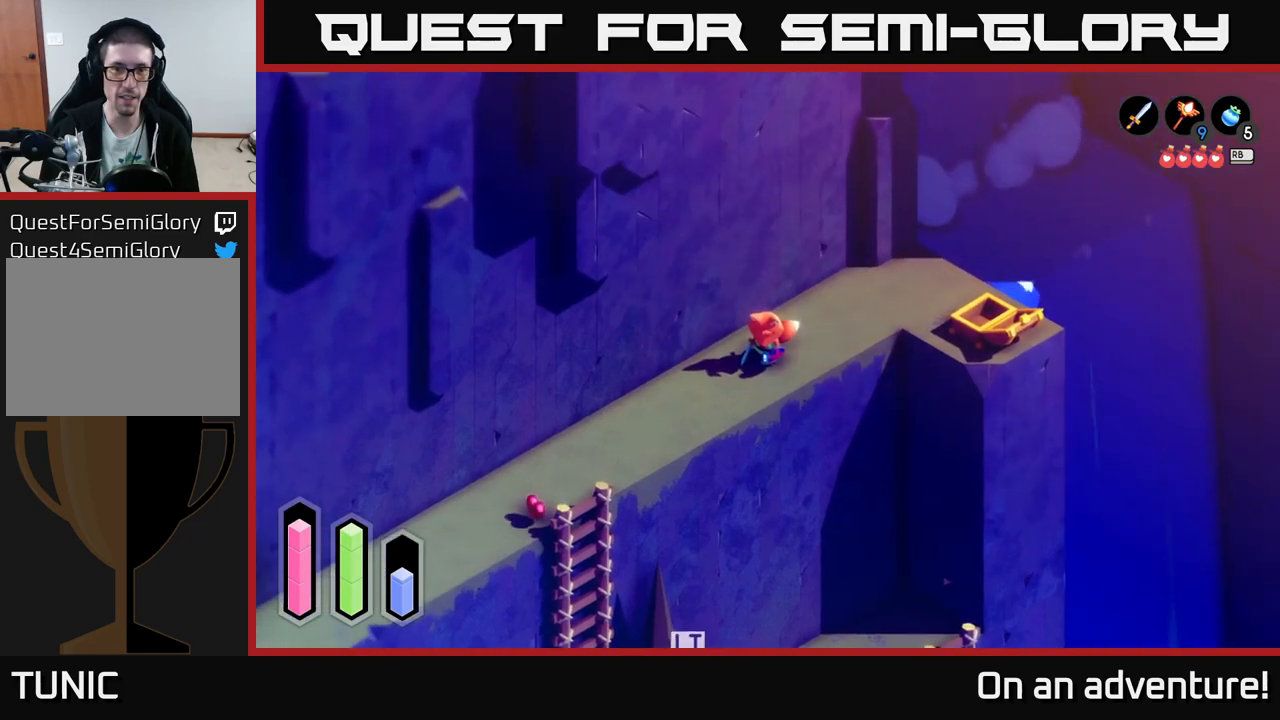
{"buttons": ["A"], "left_stick": "down", "right_stick": "center", "events": [[133, "left_stick", "down-left"], [267, "A", "down"], [450, "left_stick", "down"]]}
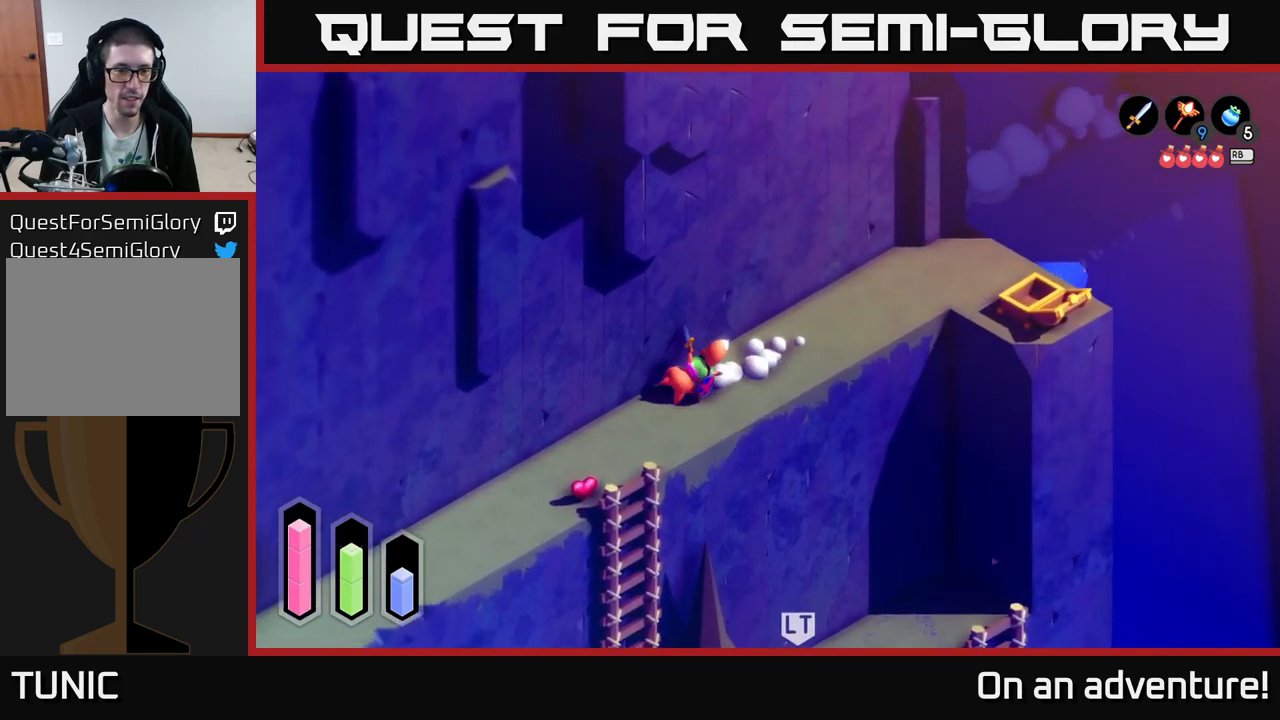
{"buttons": ["A"], "left_stick": "down", "right_stick": "center", "events": []}
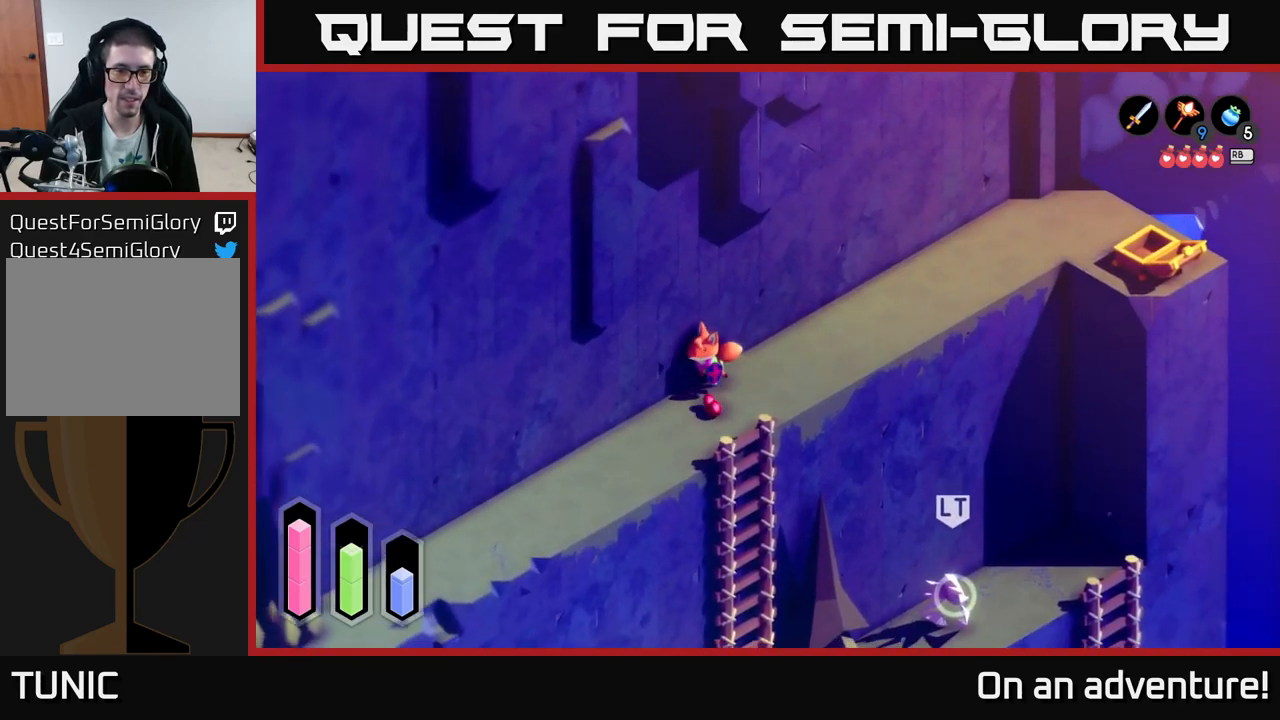
{"buttons": [], "left_stick": "down-right", "right_stick": "center", "events": [[117, "A", "up"], [217, "left_stick", "down-right"]]}
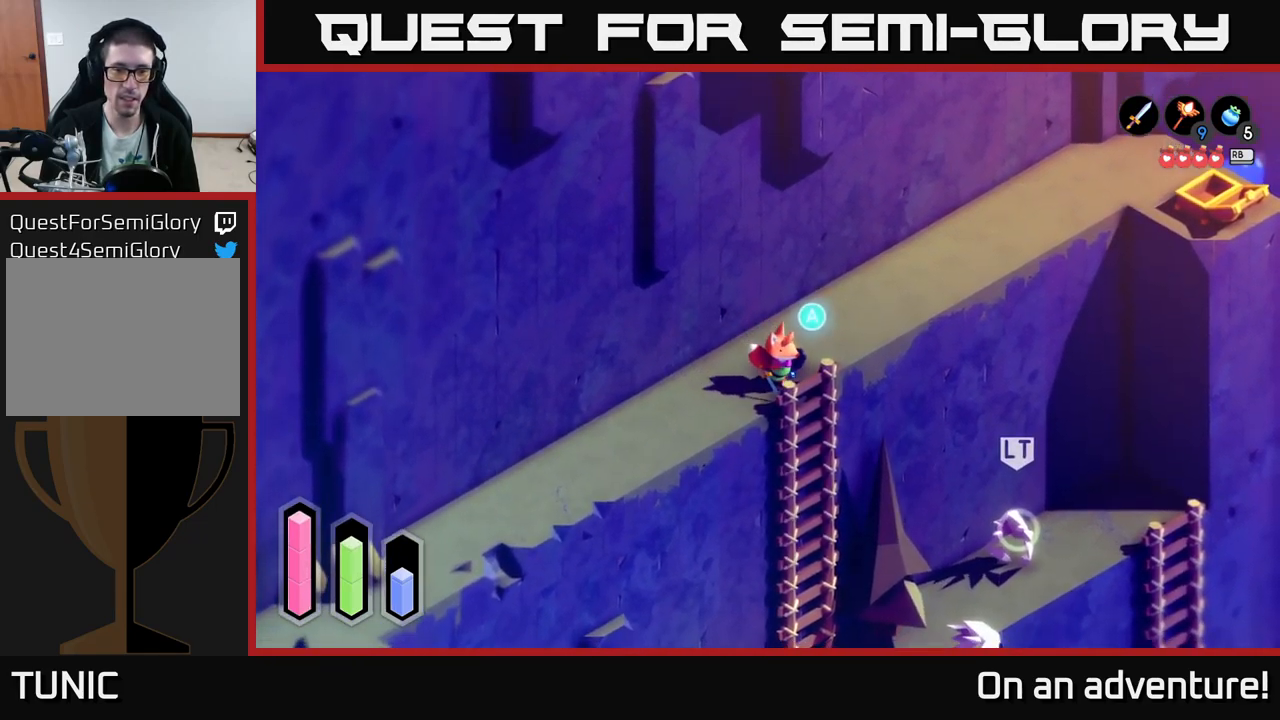
{"buttons": [], "left_stick": "down", "right_stick": "center", "events": [[83, "A", "down"], [117, "A", "up"], [483, "left_stick", "down"]]}
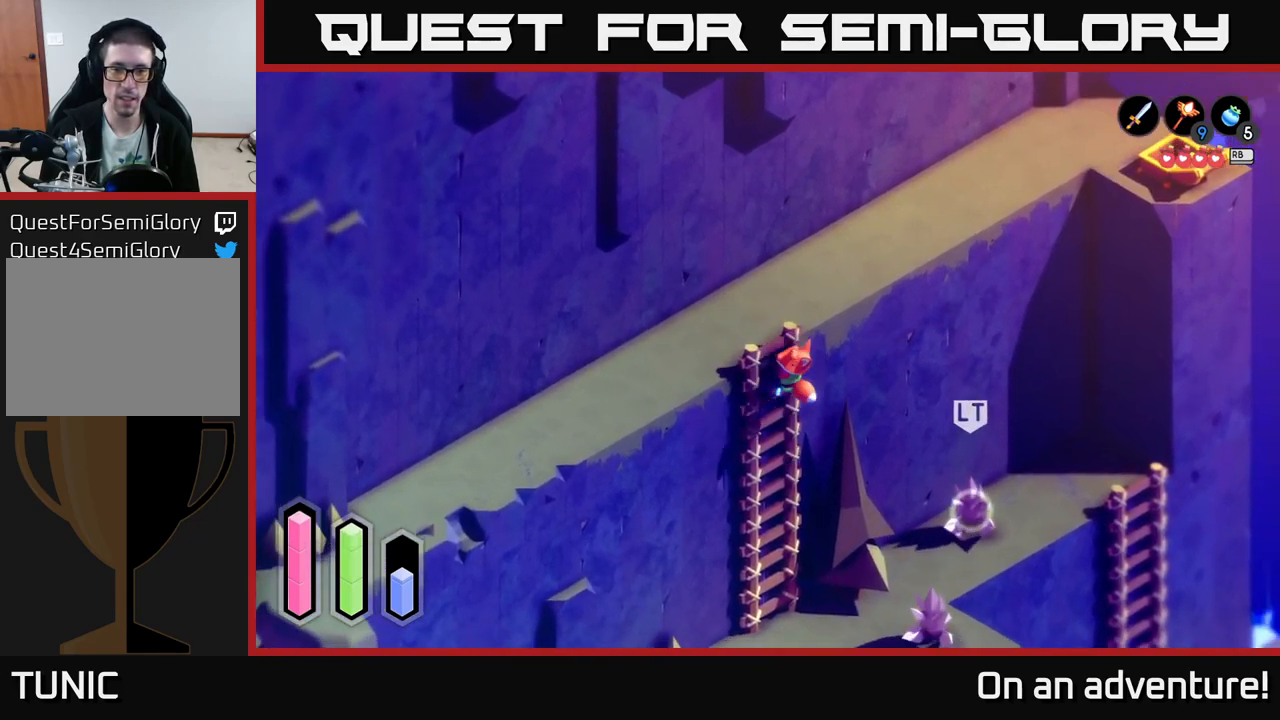
{"buttons": [], "left_stick": "down", "right_stick": "center", "events": []}
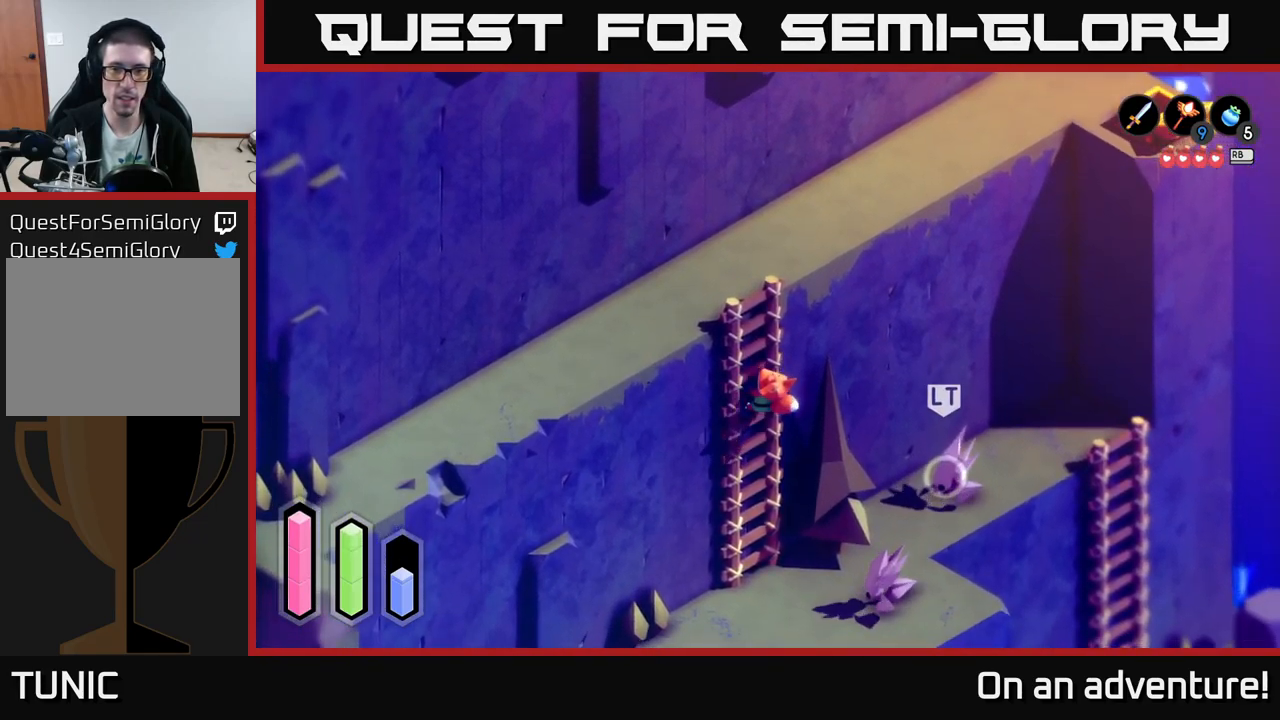
{"buttons": [], "left_stick": "down", "right_stick": "center", "events": []}
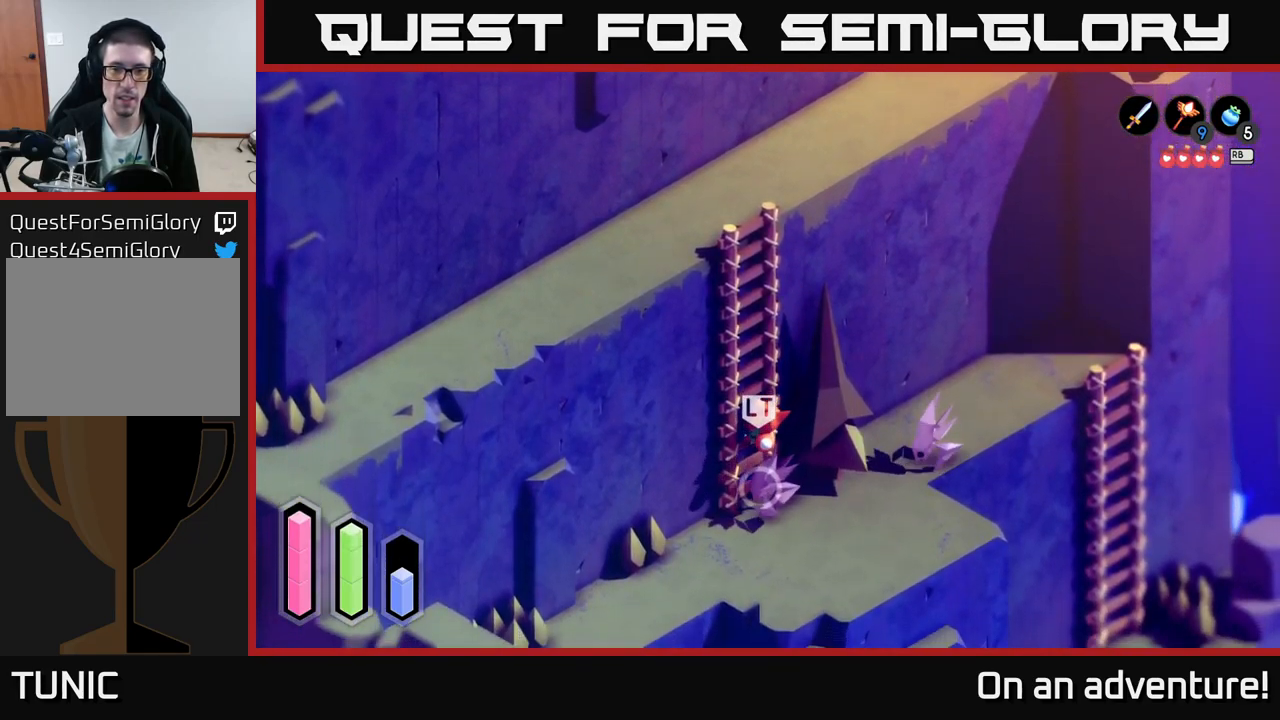
{"buttons": ["X", "L2"], "left_stick": "down-right", "right_stick": "center", "events": [[333, "X", "down"], [367, "left_stick", "down-right"], [383, "L2", "down"], [383, "X", "up"], [500, "X", "down"]]}
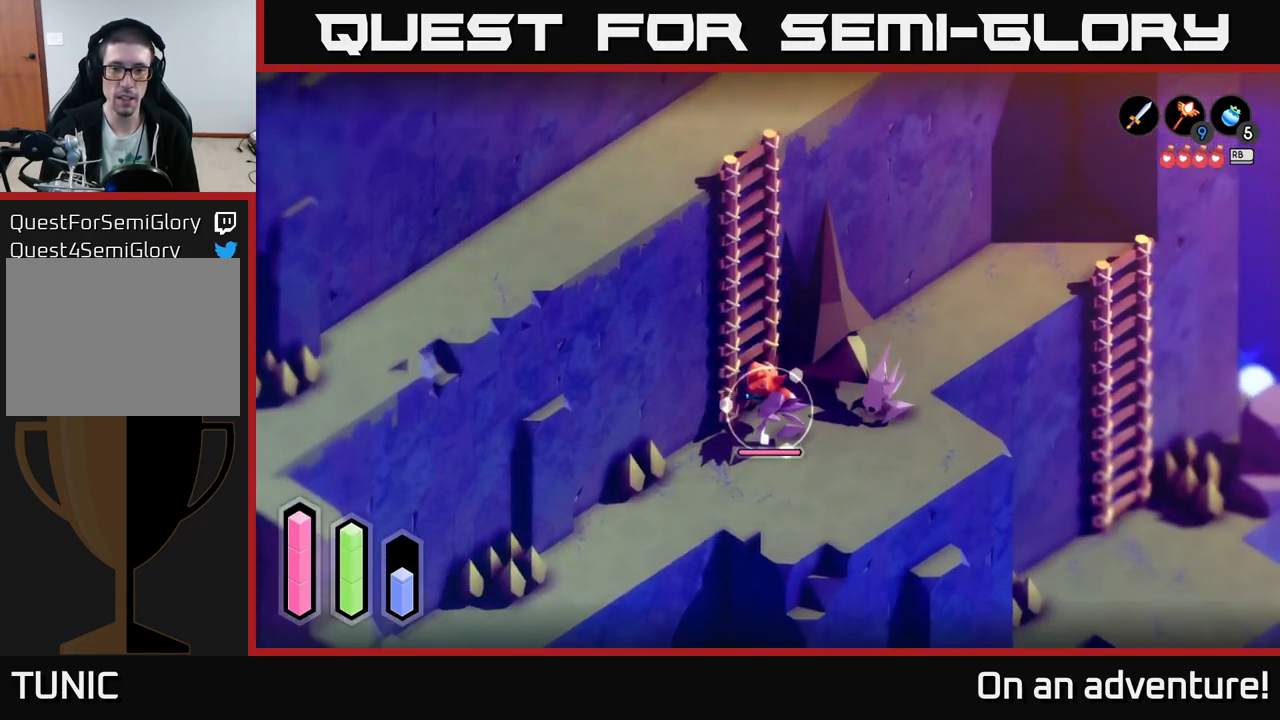
{"buttons": ["X", "L2"], "left_stick": "down-right", "right_stick": "center", "events": [[67, "X", "up"], [133, "X", "down"], [200, "X", "up"], [300, "X", "down"], [400, "X", "up"], [483, "X", "down"]]}
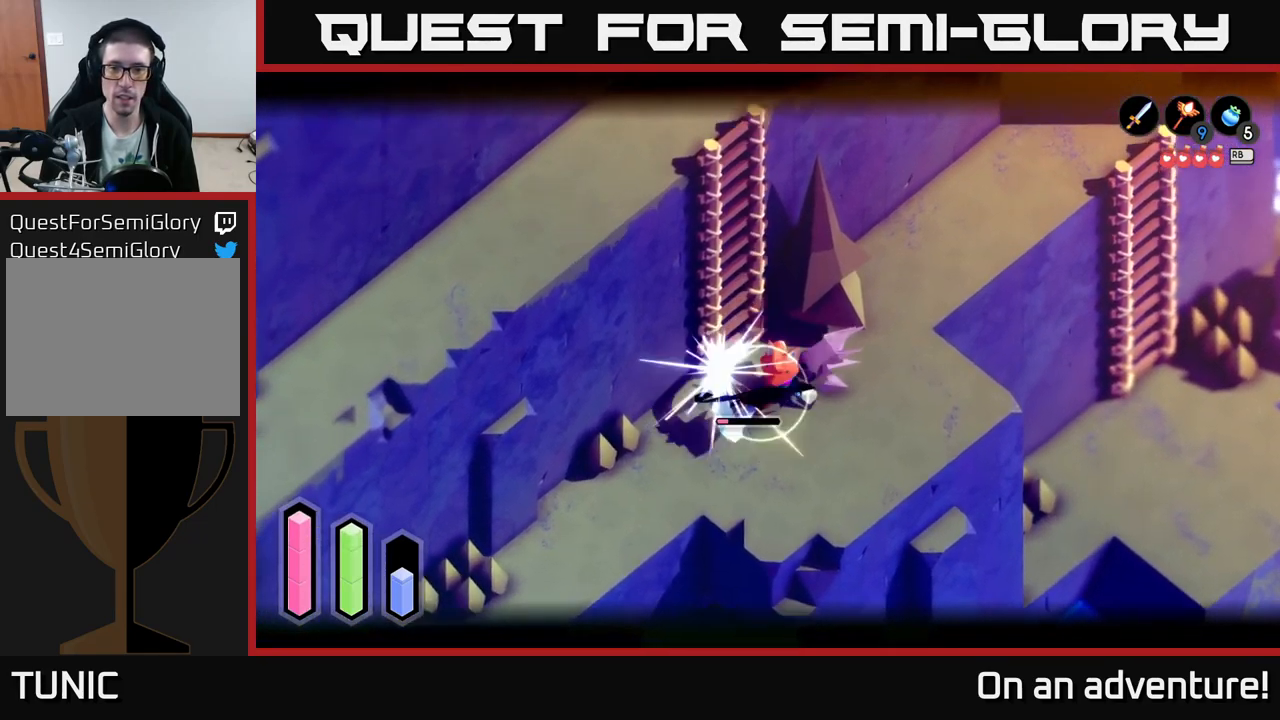
{"buttons": ["X", "L2"], "left_stick": "right", "right_stick": "center", "events": [[67, "X", "up"], [133, "X", "down"], [233, "X", "up"], [233, "left_stick", "center"], [333, "X", "down"], [350, "left_stick", "down-right"], [400, "X", "up"], [467, "X", "down"], [500, "left_stick", "right"]]}
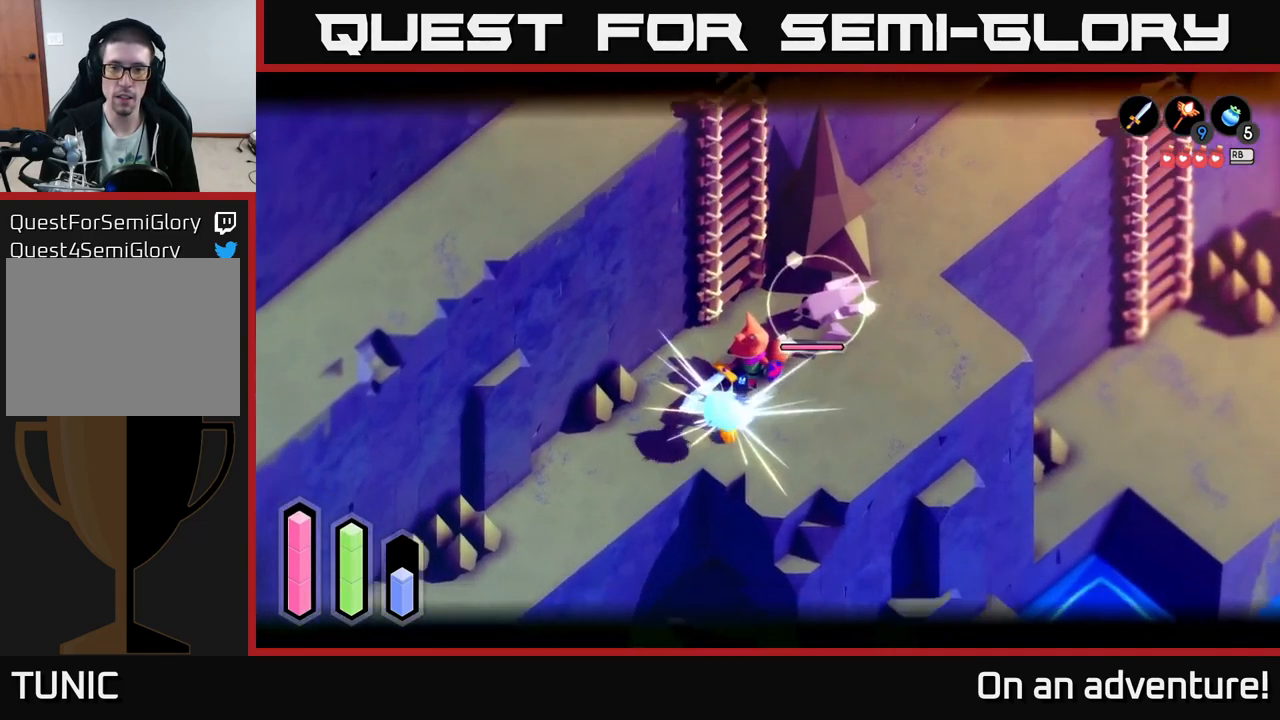
{"buttons": ["A", "L2"], "left_stick": "right", "right_stick": "center", "events": [[67, "X", "up"], [267, "A", "down"], [366, "A", "up"], [433, "A", "down"]]}
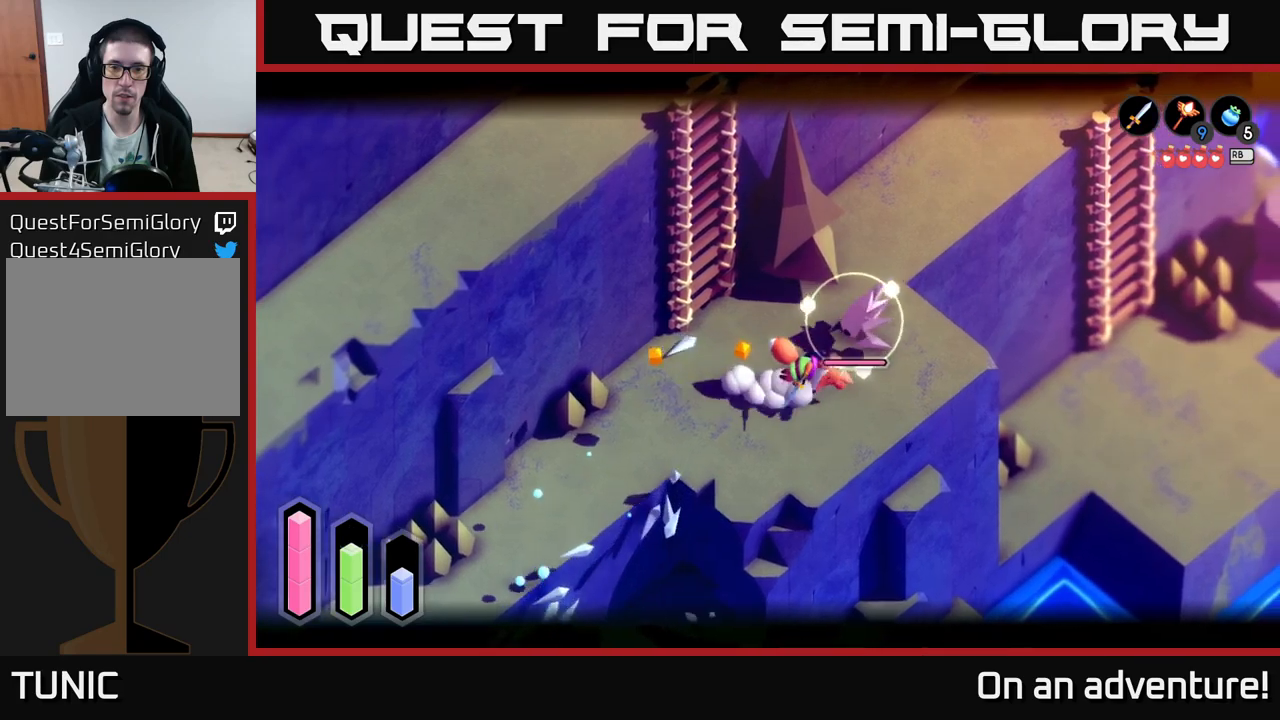
{"buttons": ["X", "L2"], "left_stick": "up", "right_stick": "center", "events": [[17, "A", "up"], [100, "A", "down"], [183, "A", "up"], [300, "left_stick", "up"], [400, "X", "down"]]}
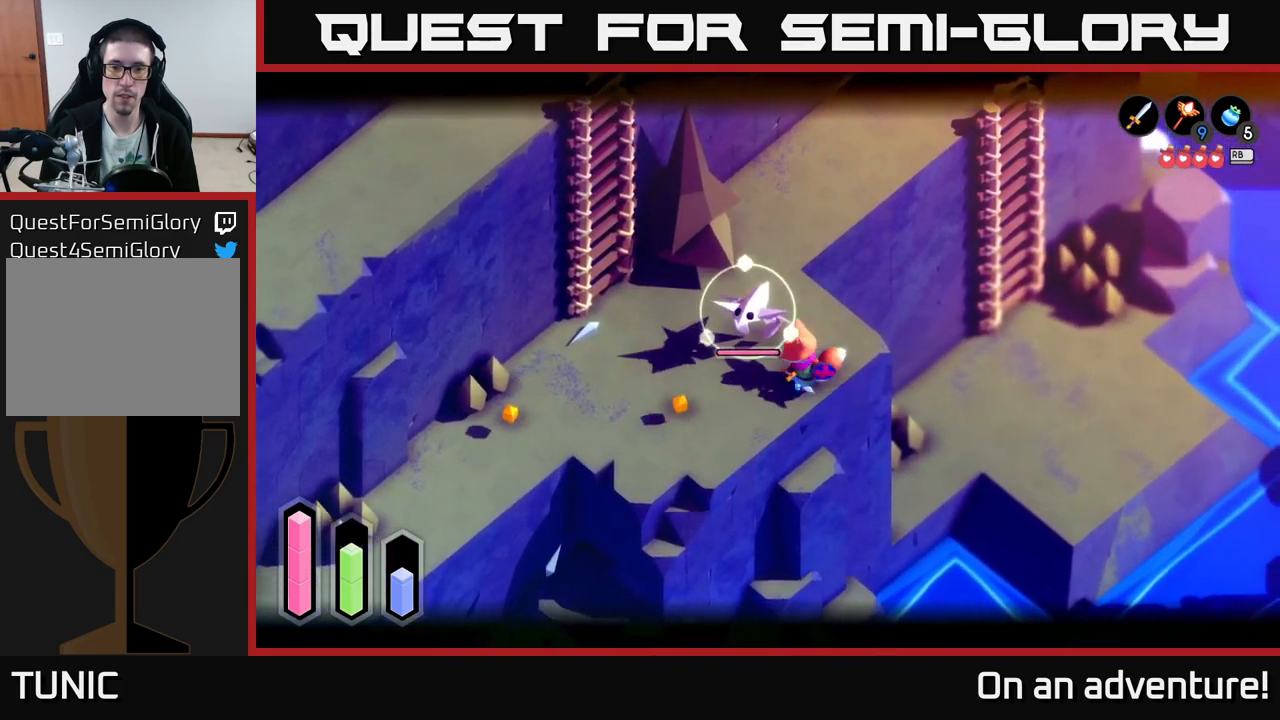
{"buttons": ["L2"], "left_stick": "up-left", "right_stick": "center", "events": [[17, "X", "up"], [83, "left_stick", "up-left"], [350, "X", "down"], [483, "X", "up"]]}
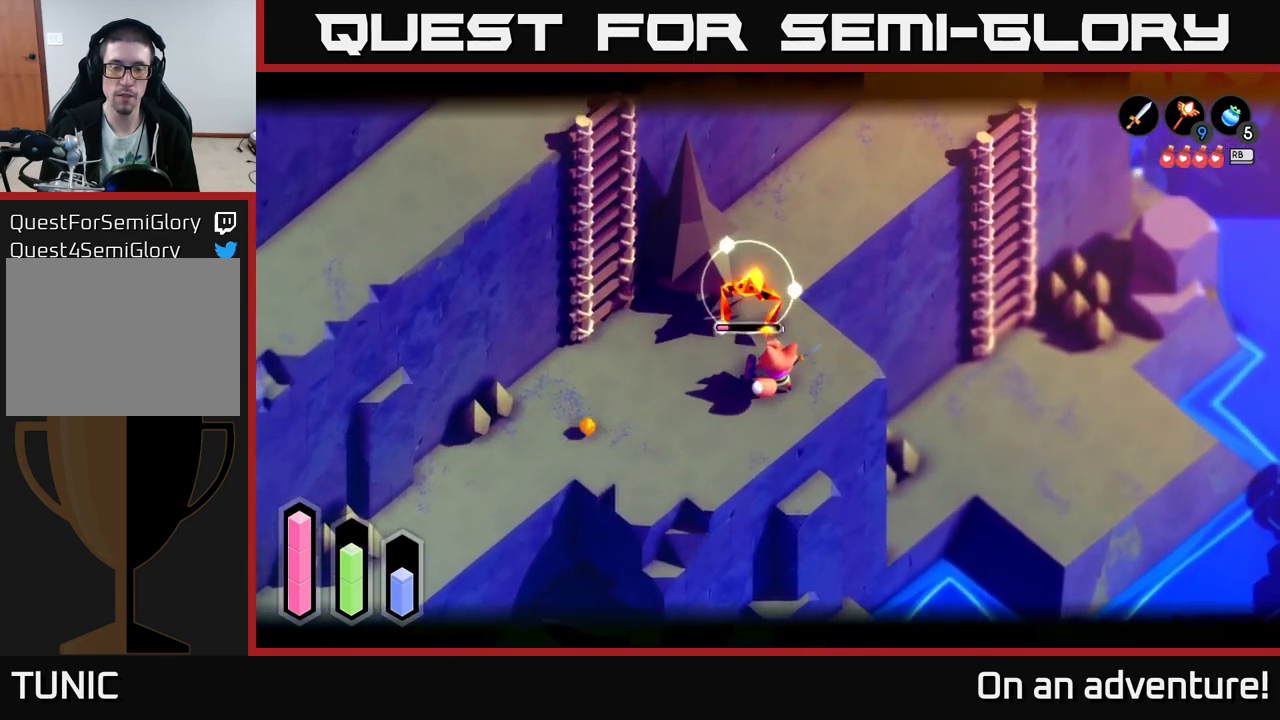
{"buttons": [], "left_stick": "center", "right_stick": "center", "events": [[50, "left_stick", "center"], [67, "X", "down"], [150, "X", "up"], [200, "L2", "up"]]}
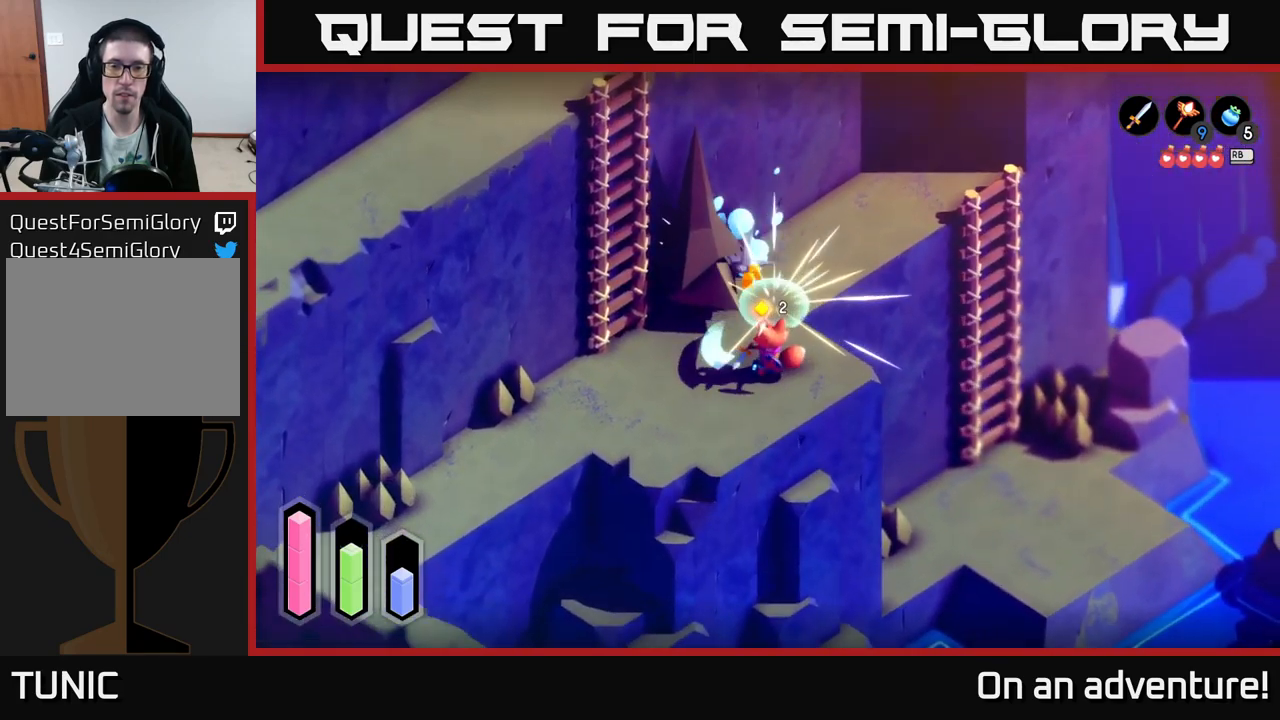
{"buttons": [], "left_stick": "left", "right_stick": "center", "events": [[333, "left_stick", "left"]]}
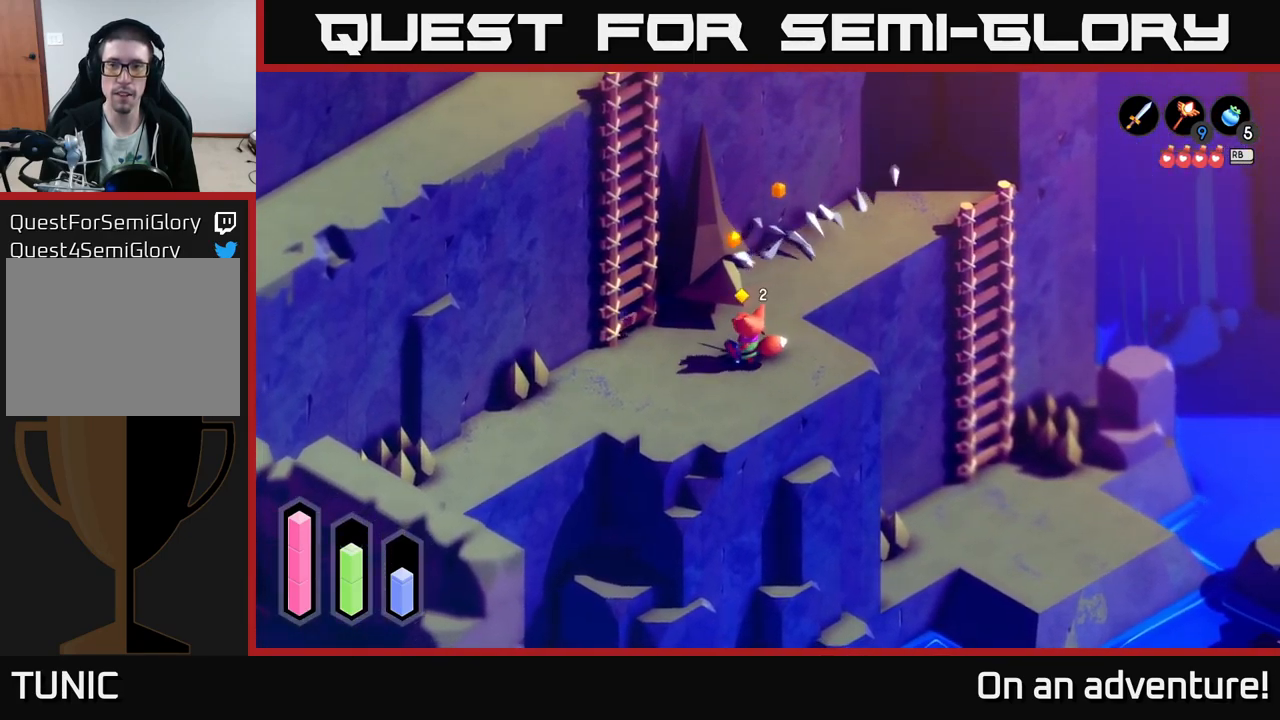
{"buttons": ["A"], "left_stick": "down-left", "right_stick": "center", "events": [[50, "left_stick", "up-left"], [200, "A", "down"], [217, "left_stick", "down-left"]]}
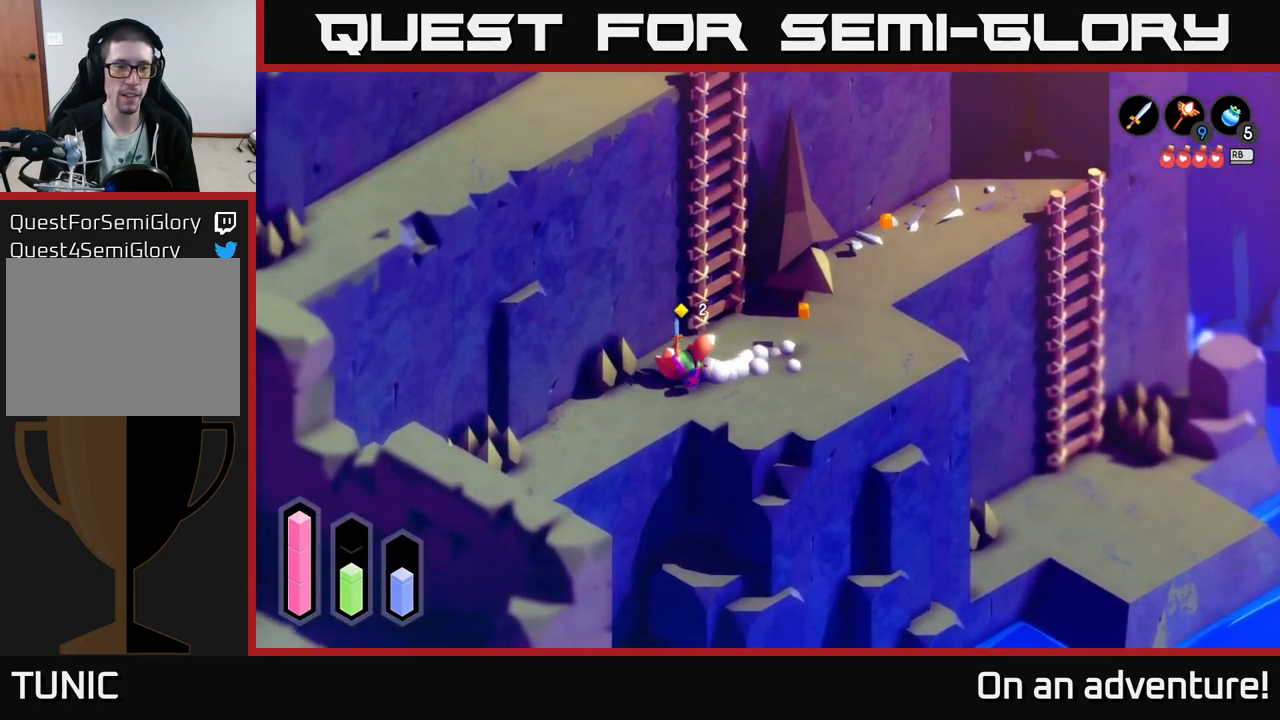
{"buttons": ["A"], "left_stick": "down-left", "right_stick": "center", "events": [[83, "left_stick", "down"], [467, "left_stick", "down-left"]]}
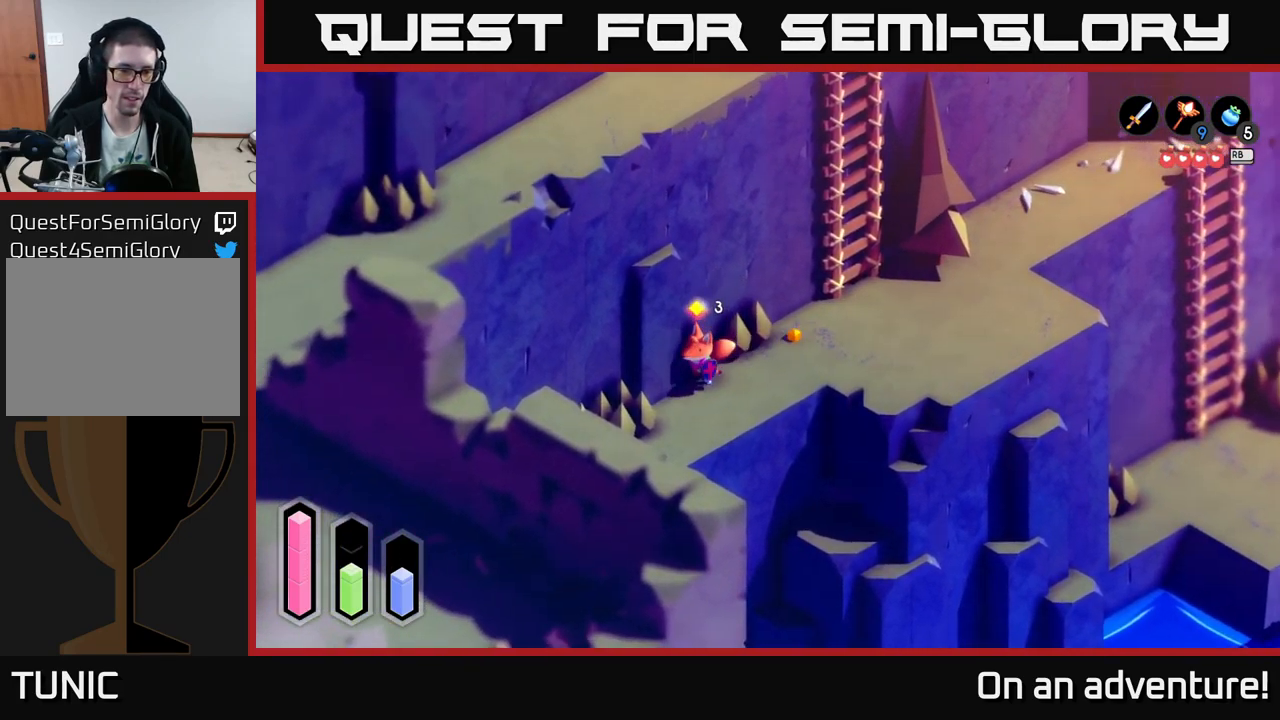
{"buttons": ["A"], "left_stick": "down-left", "right_stick": "center", "events": []}
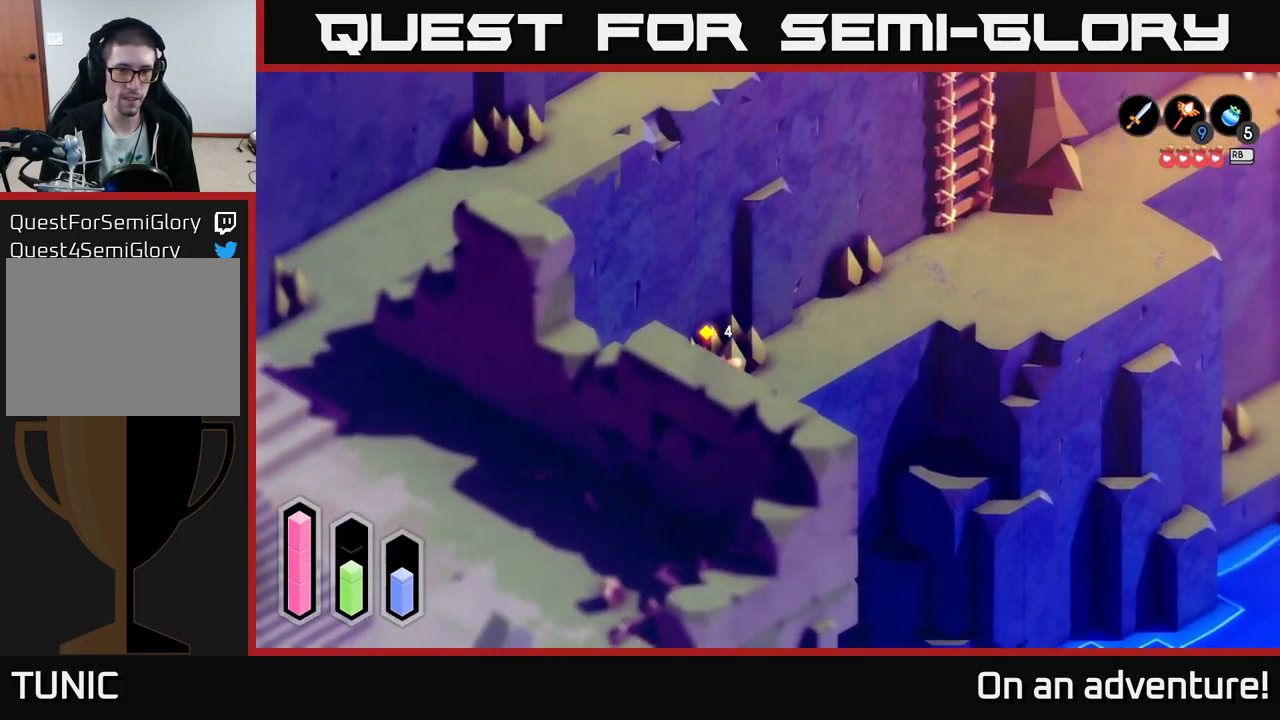
{"buttons": ["A"], "left_stick": "down-left", "right_stick": "center", "events": []}
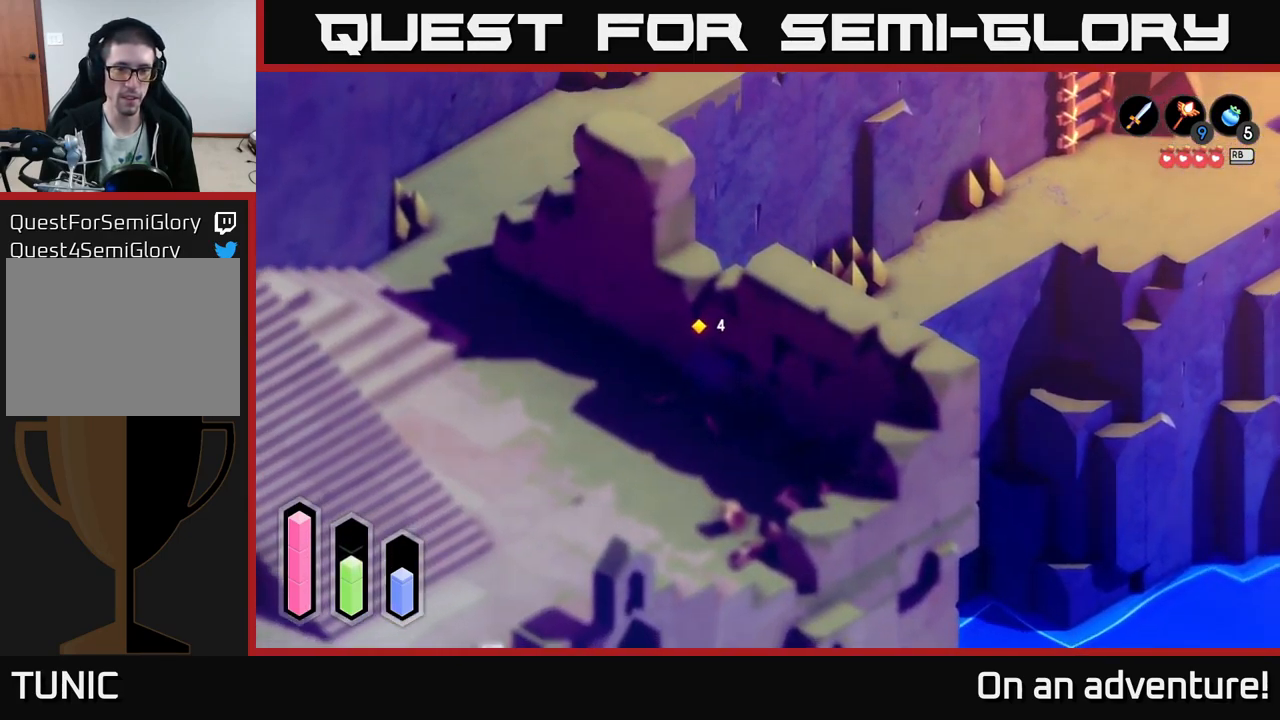
{"buttons": ["A"], "left_stick": "down", "right_stick": "center", "events": [[383, "left_stick", "down"]]}
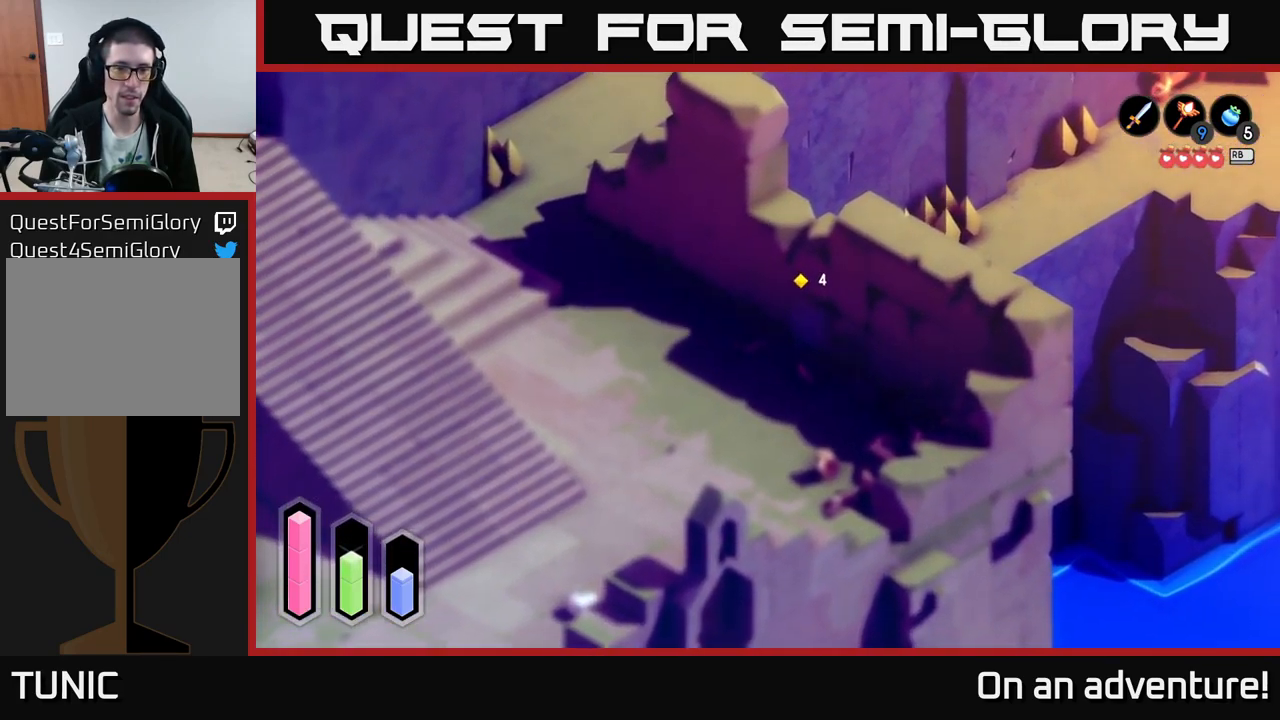
{"buttons": ["A"], "left_stick": "down-left", "right_stick": "center", "events": [[117, "left_stick", "down-right"], [367, "left_stick", "down"], [467, "left_stick", "down-left"]]}
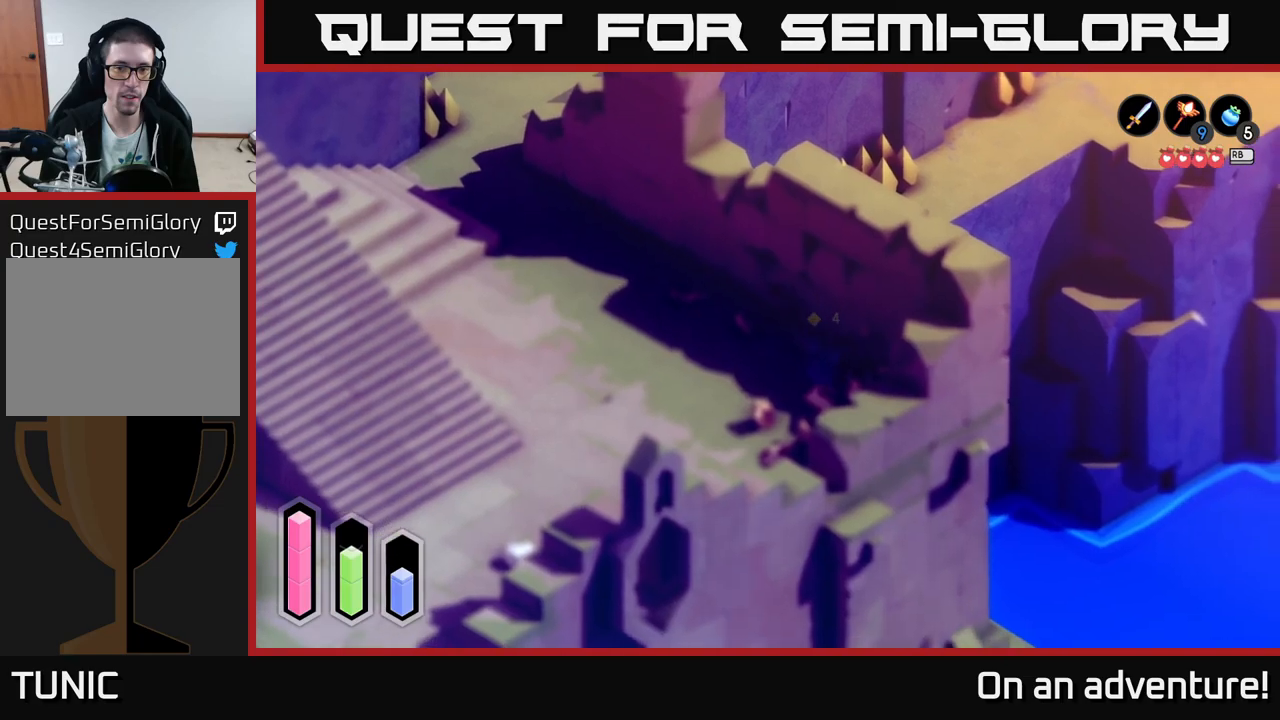
{"buttons": ["A"], "left_stick": "down", "right_stick": "center", "events": [[184, "left_stick", "down"]]}
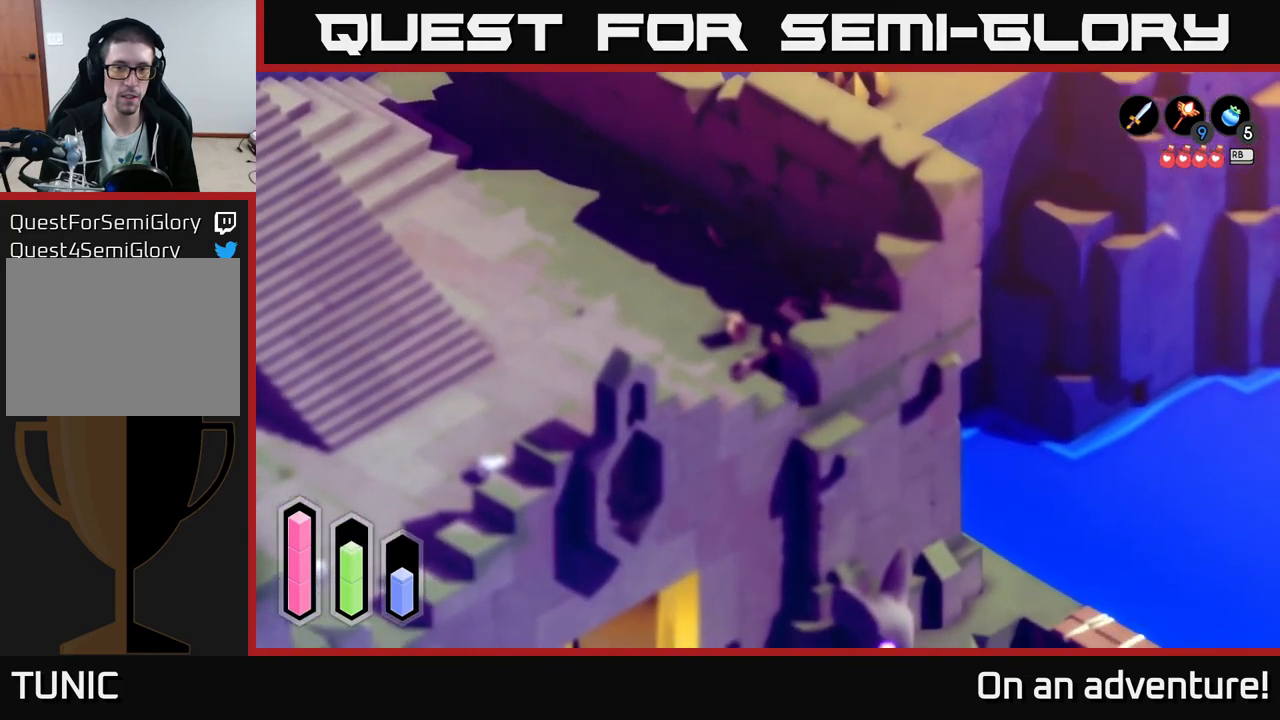
{"buttons": ["A"], "left_stick": "down", "right_stick": "center", "events": [[100, "left_stick", "down-left"], [450, "left_stick", "down"]]}
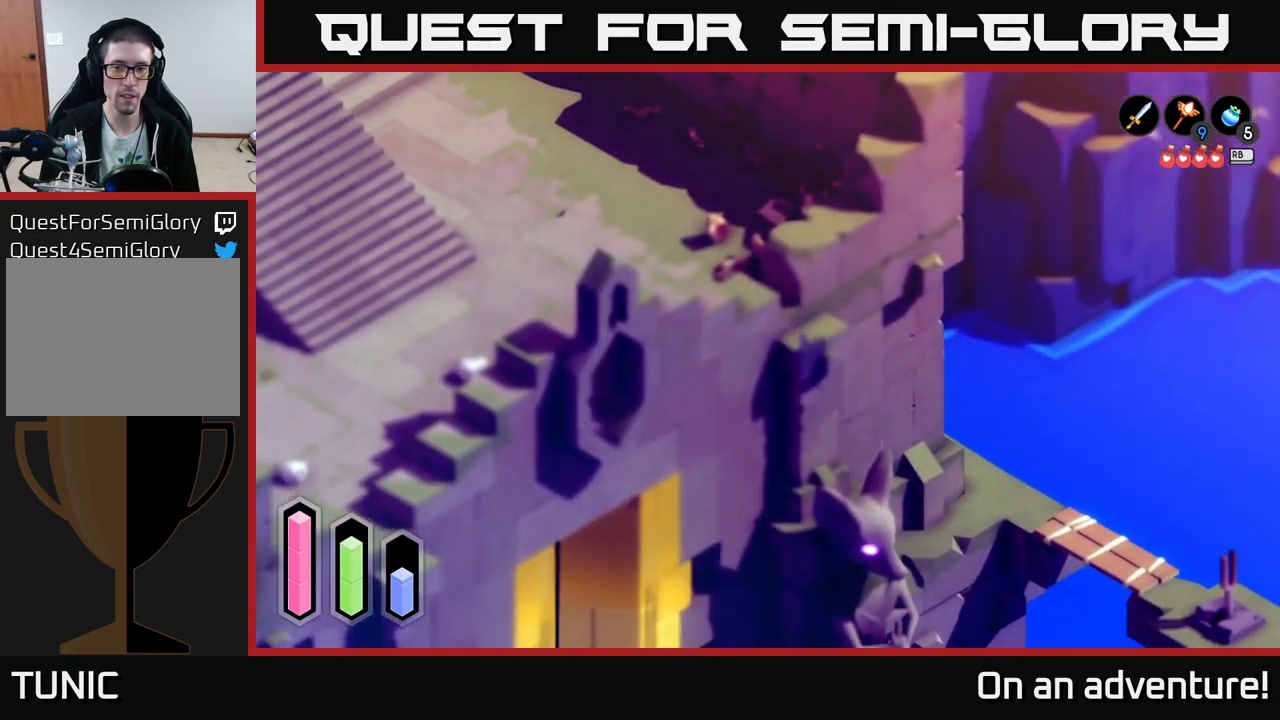
{"buttons": ["A"], "left_stick": "down-right", "right_stick": "center", "events": [[84, "left_stick", "down-right"]]}